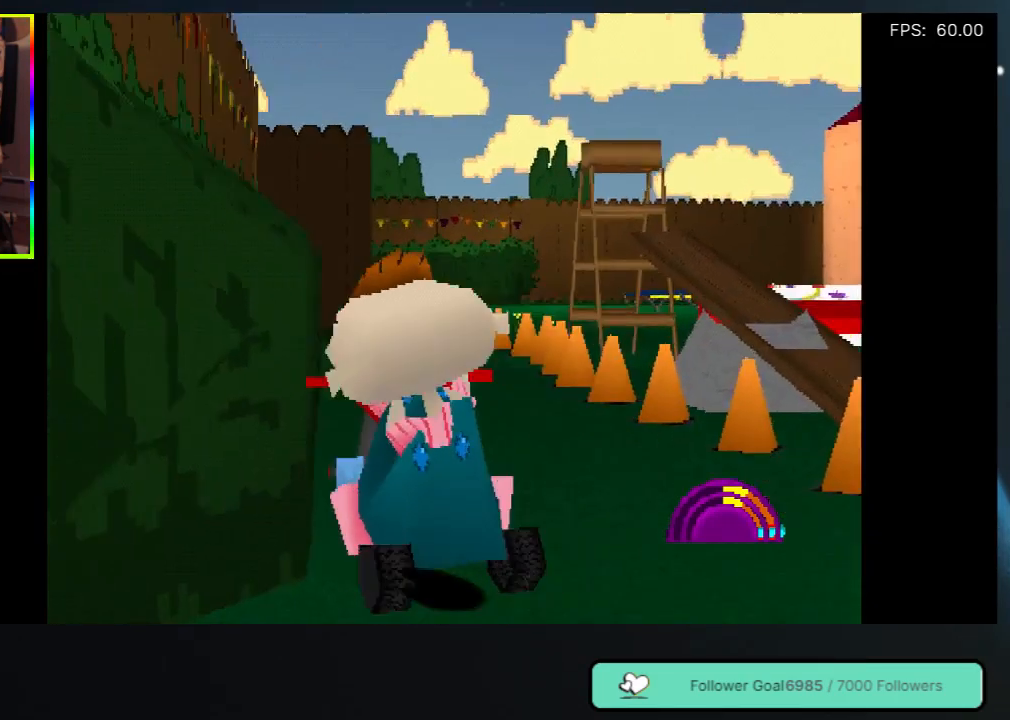
Gameplay with a controller (Xbox layout); each line is a JSON object with the inputs held at the frame after it. "events" lists button and stick changes between this image and that frame as [ms after this image, input, new state], when the widget could be followed in between. Not read: L3 R3.
{"buttons": ["DPAD_UP"], "left_stick": "center", "right_stick": "center", "events": [[283, "DPAD_RIGHT", "down"], [450, "DPAD_RIGHT", "up"]]}
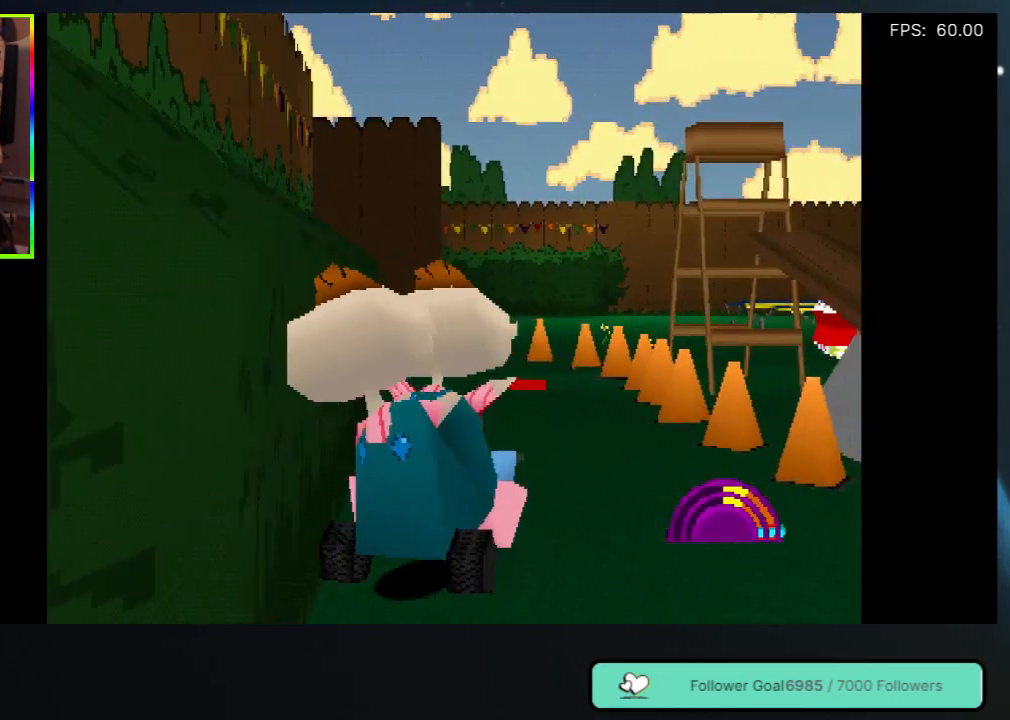
{"buttons": ["DPAD_UP"], "left_stick": "center", "right_stick": "center", "events": [[317, "DPAD_LEFT", "down"], [367, "DPAD_LEFT", "up"]]}
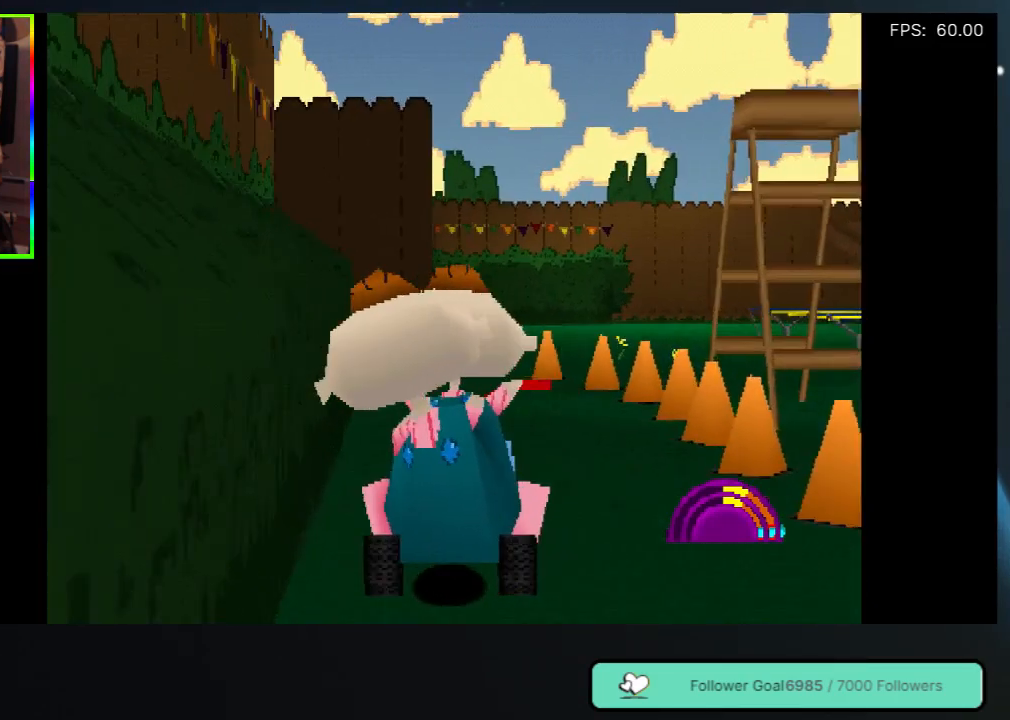
{"buttons": ["DPAD_UP", "DPAD_RIGHT"], "left_stick": "center", "right_stick": "center", "events": [[500, "DPAD_RIGHT", "down"]]}
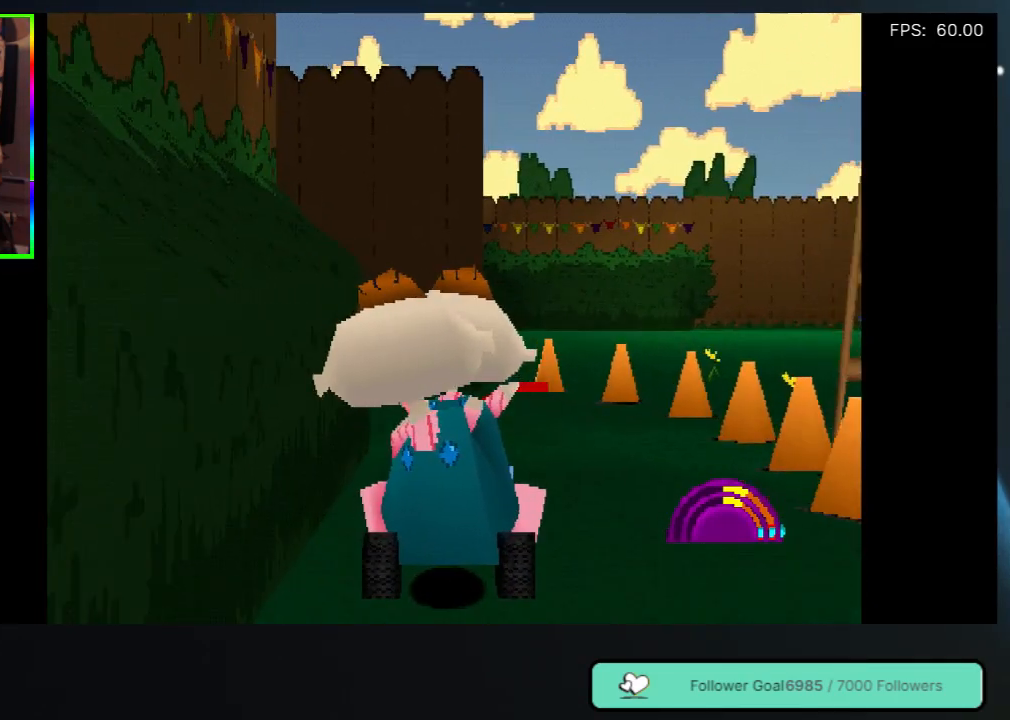
{"buttons": ["DPAD_UP"], "left_stick": "center", "right_stick": "center", "events": [[100, "DPAD_RIGHT", "up"]]}
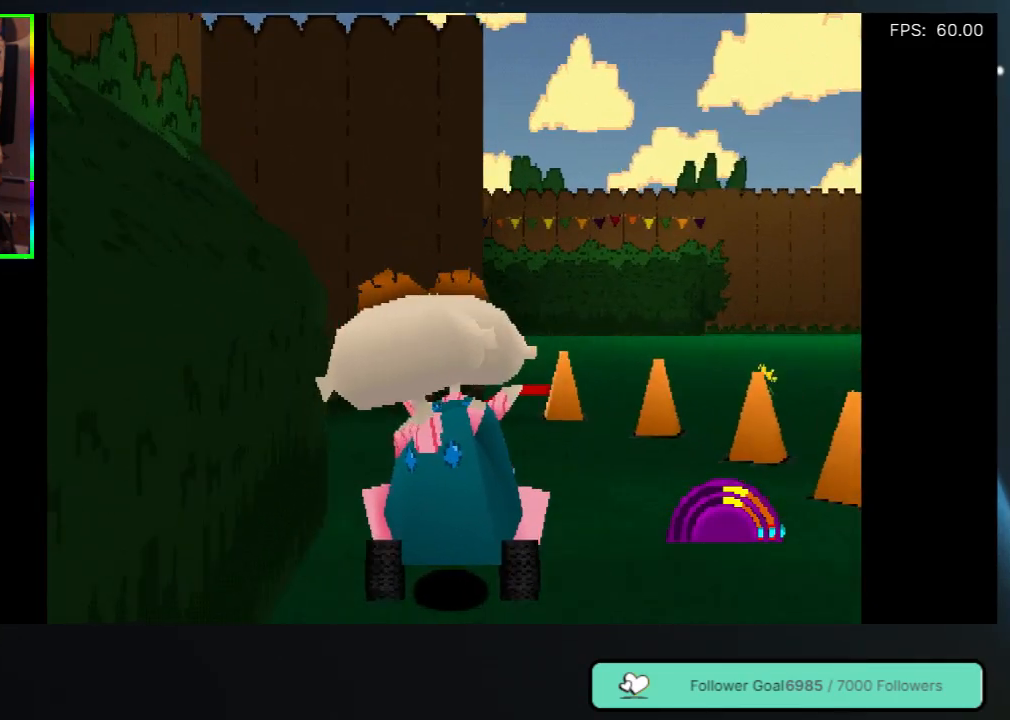
{"buttons": ["DPAD_UP", "DPAD_LEFT"], "left_stick": "center", "right_stick": "center", "events": [[150, "DPAD_LEFT", "down"], [400, "DPAD_LEFT", "up"], [483, "DPAD_LEFT", "down"]]}
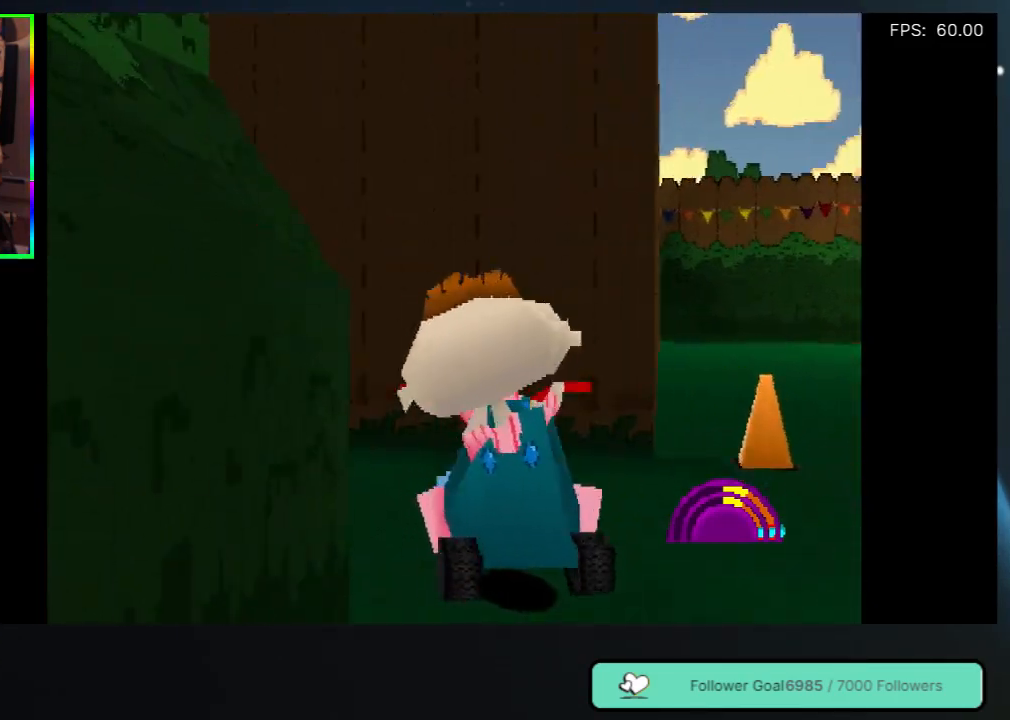
{"buttons": ["A", "DPAD_UP", "DPAD_LEFT"], "left_stick": "center", "right_stick": "center", "events": [[350, "A", "down"]]}
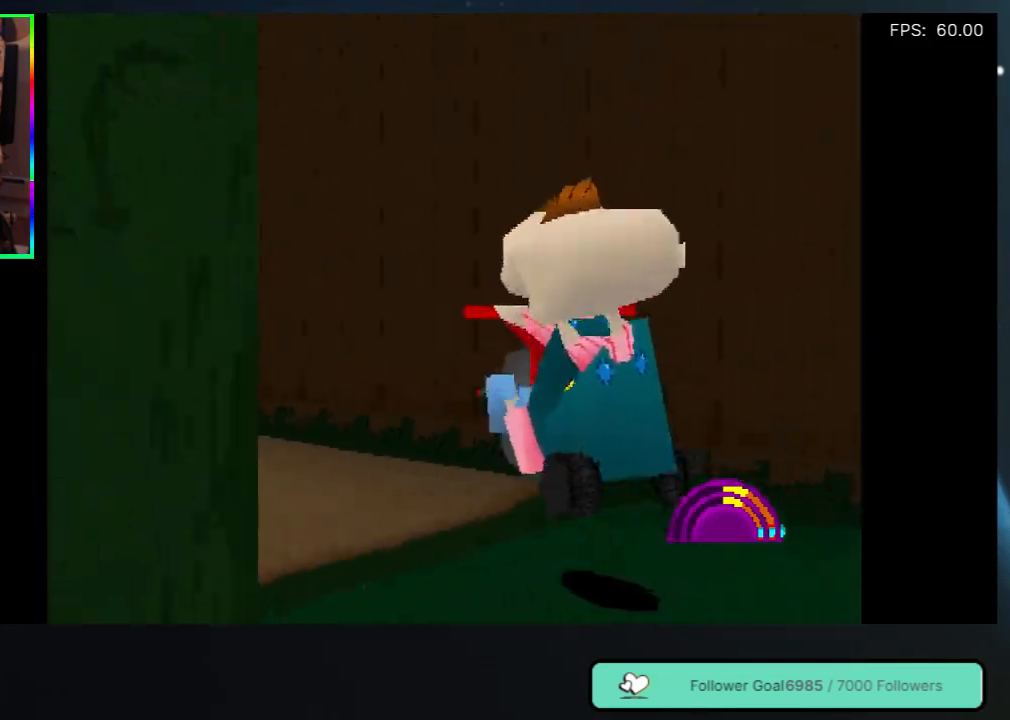
{"buttons": ["A", "DPAD_UP", "DPAD_LEFT"], "left_stick": "center", "right_stick": "center", "events": []}
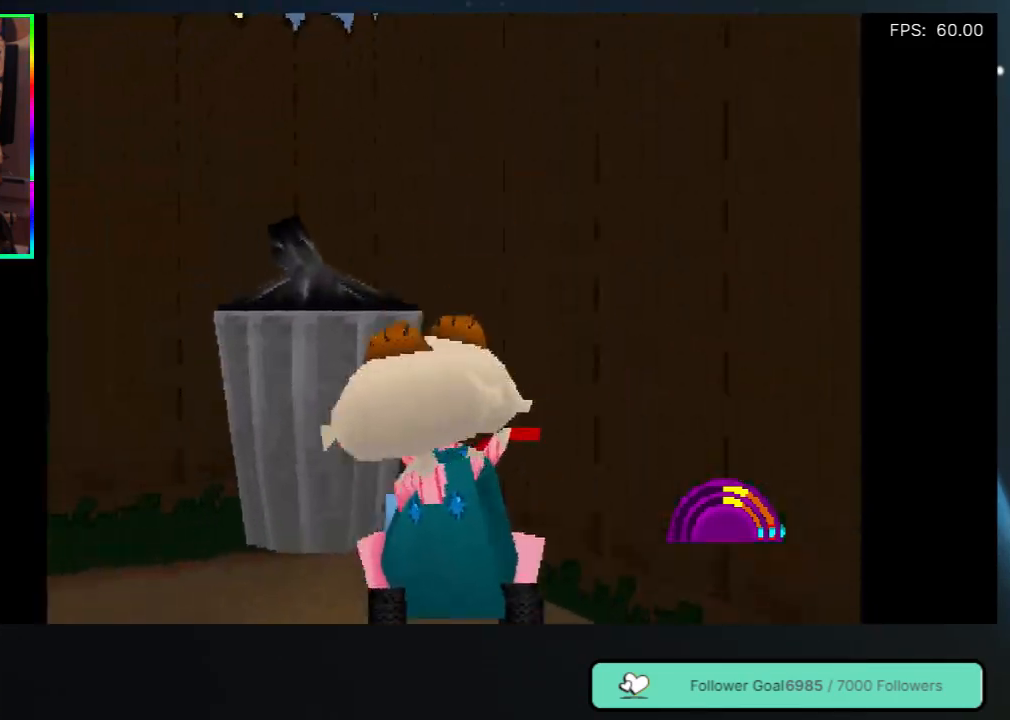
{"buttons": ["DPAD_LEFT"], "left_stick": "center", "right_stick": "center", "events": [[150, "DPAD_UP", "up"], [183, "A", "up"]]}
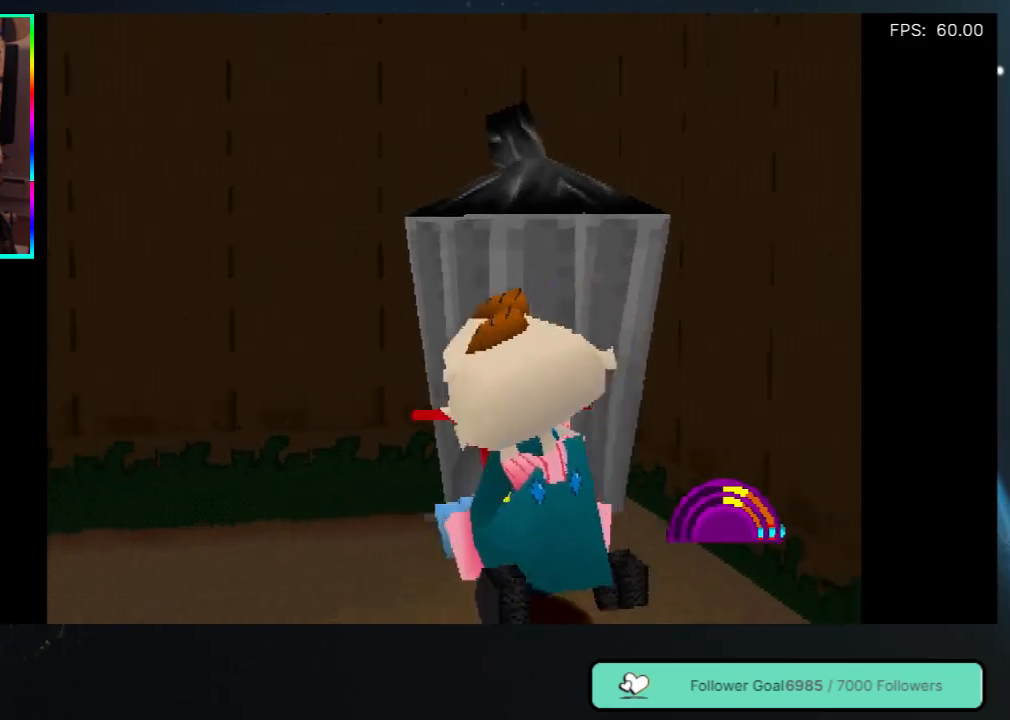
{"buttons": ["DPAD_UP", "DPAD_LEFT"], "left_stick": "center", "right_stick": "center", "events": [[483, "DPAD_UP", "down"]]}
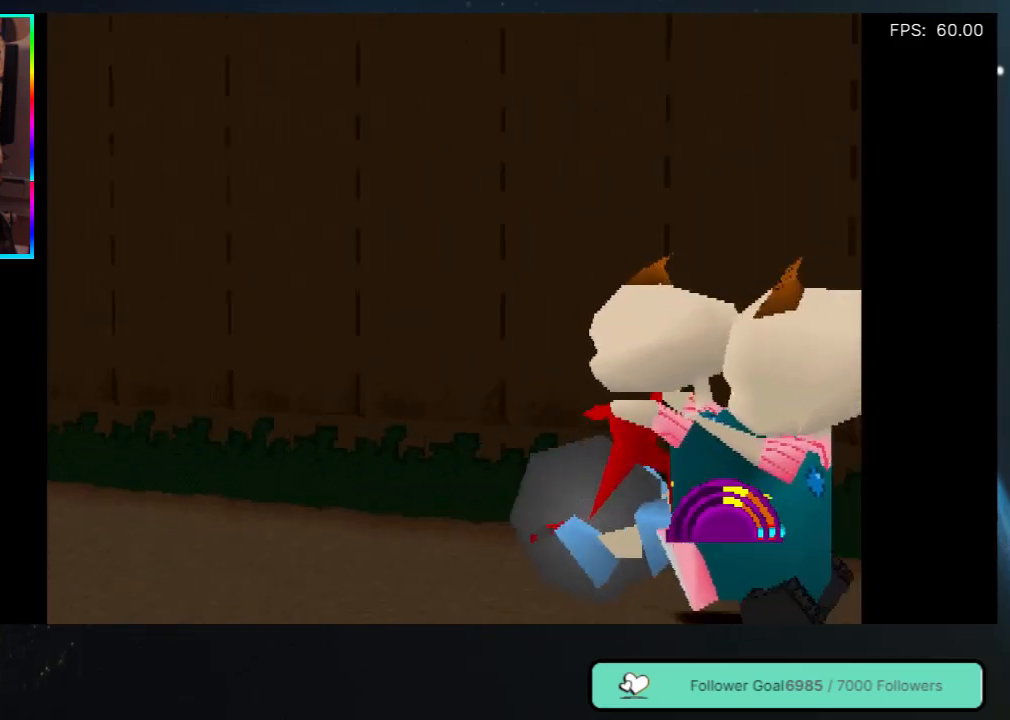
{"buttons": ["DPAD_UP"], "left_stick": "center", "right_stick": "center", "events": [[400, "DPAD_LEFT", "up"]]}
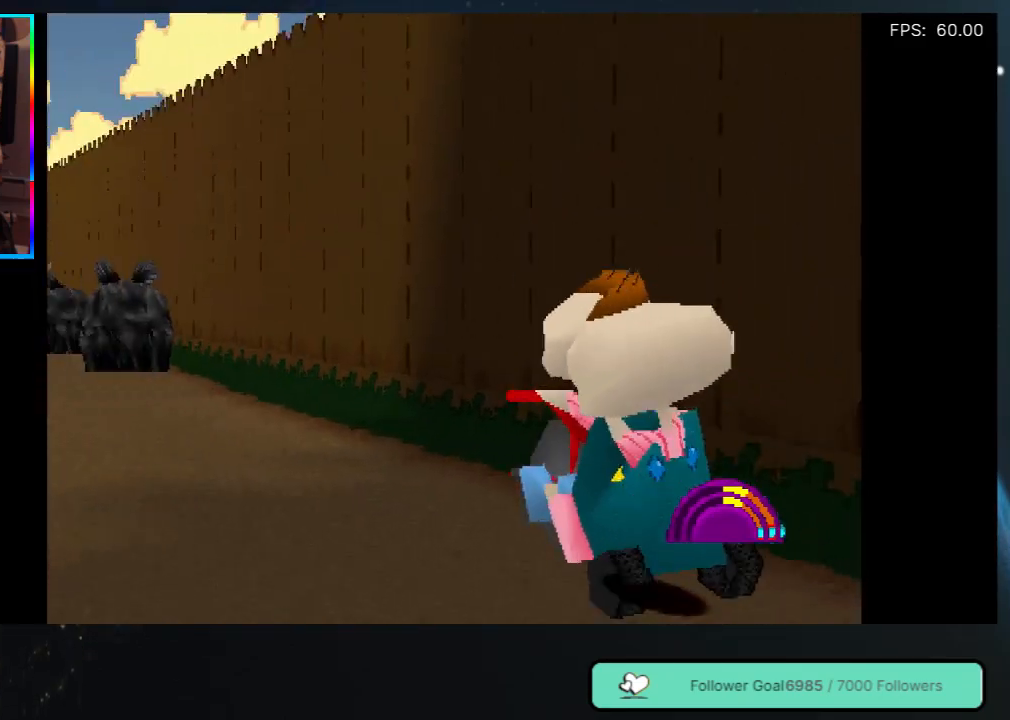
{"buttons": ["A", "DPAD_UP", "DPAD_LEFT"], "left_stick": "center", "right_stick": "center", "events": [[33, "DPAD_LEFT", "down"], [267, "DPAD_LEFT", "up"], [383, "DPAD_LEFT", "down"], [450, "A", "down"]]}
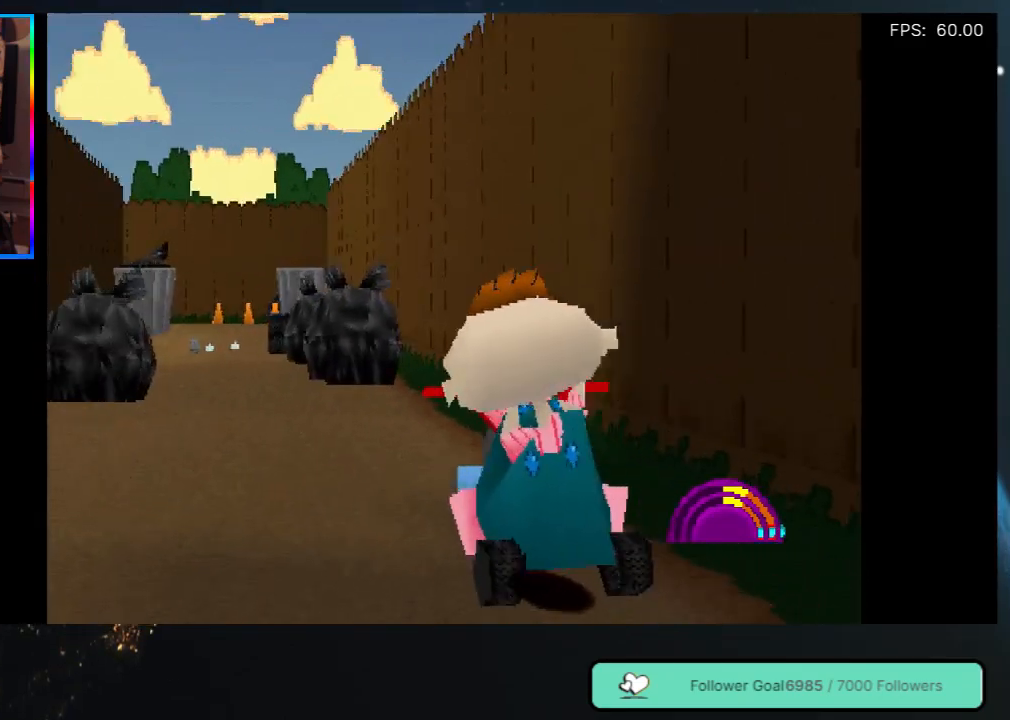
{"buttons": ["A", "DPAD_UP"], "left_stick": "center", "right_stick": "center", "events": [[67, "DPAD_LEFT", "up"], [217, "DPAD_LEFT", "down"], [383, "DPAD_LEFT", "up"]]}
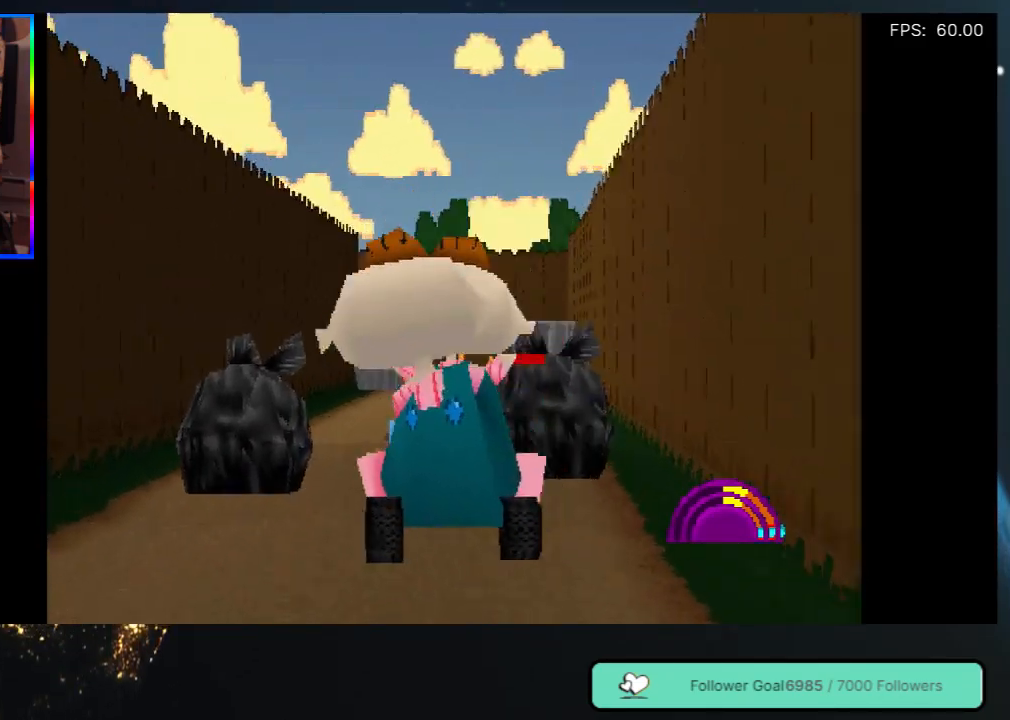
{"buttons": ["DPAD_UP"], "left_stick": "center", "right_stick": "center", "events": [[233, "A", "up"]]}
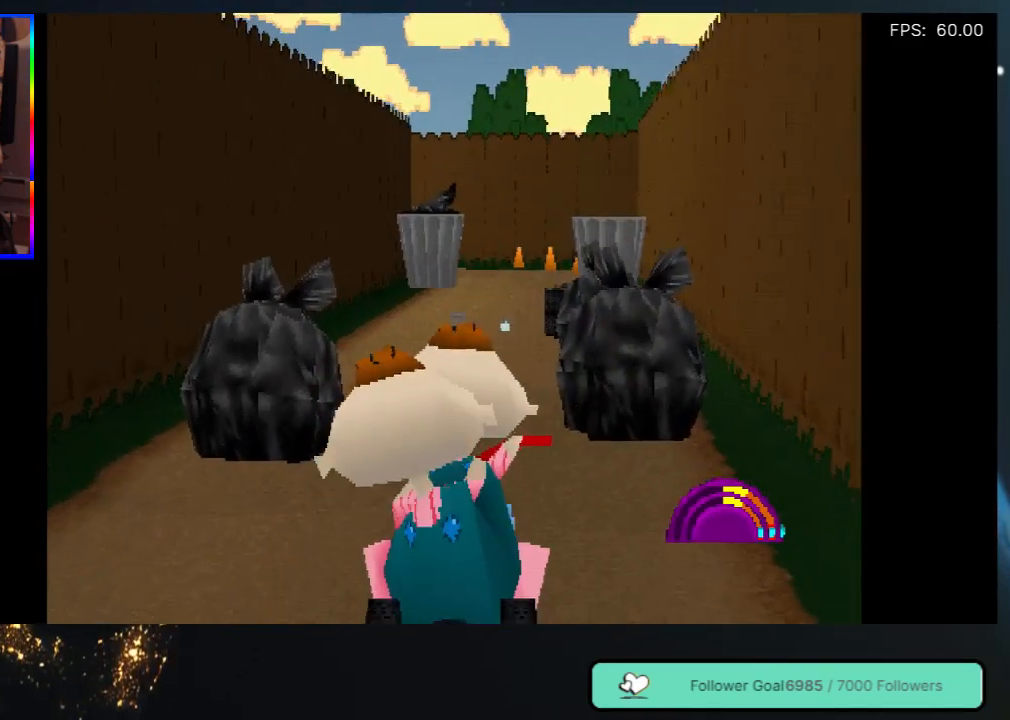
{"buttons": ["A", "DPAD_UP"], "left_stick": "center", "right_stick": "center", "events": [[117, "A", "down"]]}
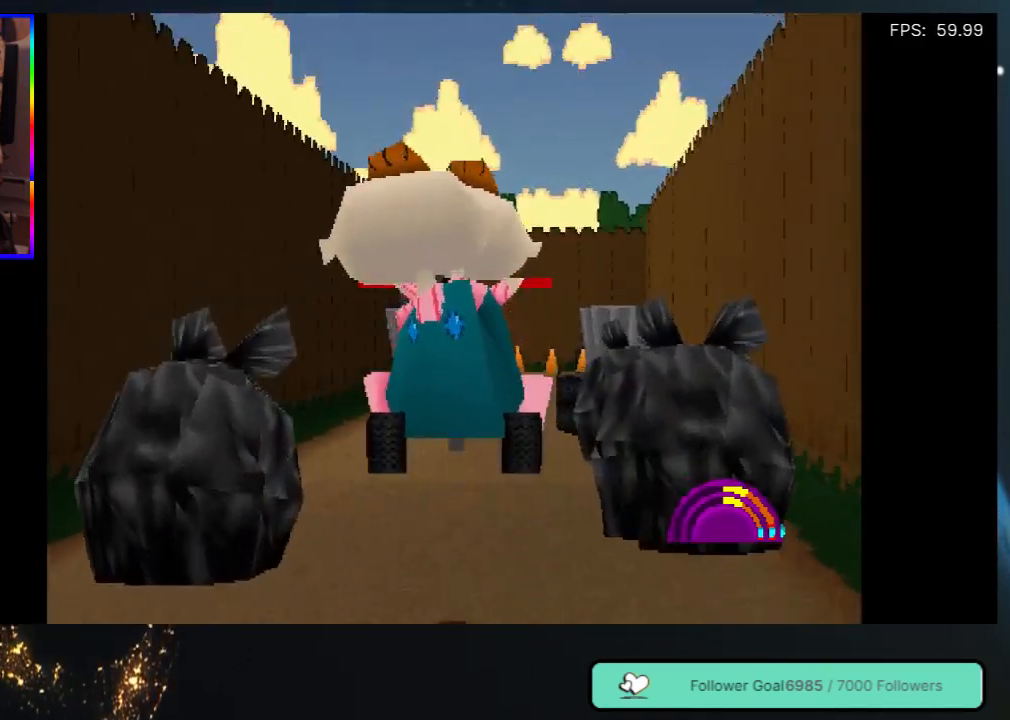
{"buttons": ["A", "DPAD_UP"], "left_stick": "center", "right_stick": "center", "events": []}
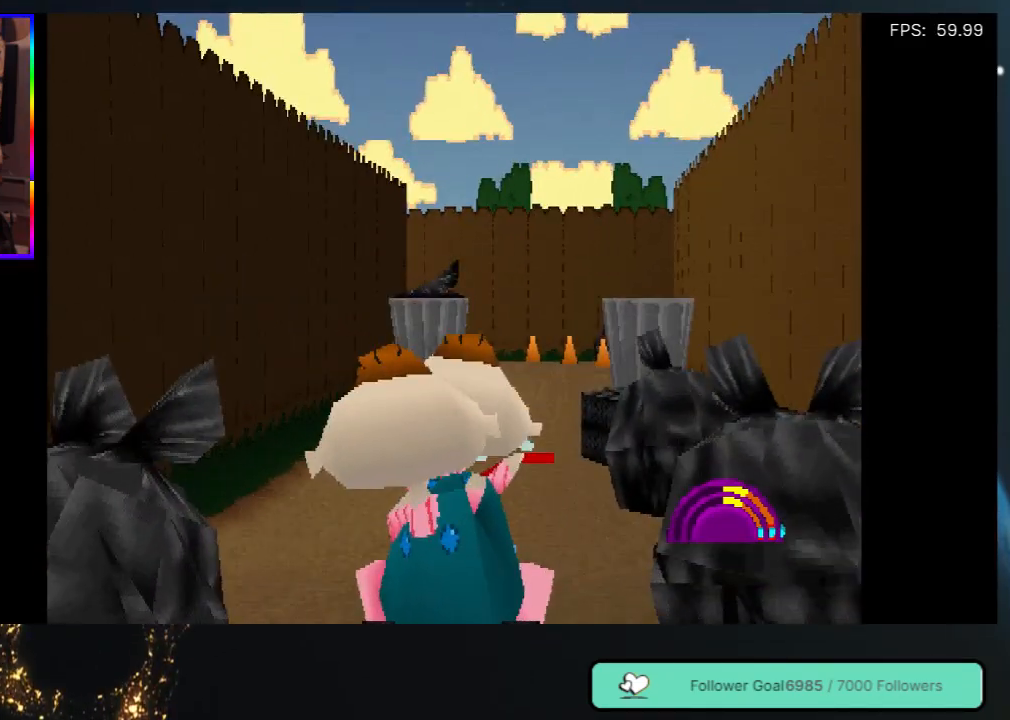
{"buttons": ["A", "DPAD_UP"], "left_stick": "center", "right_stick": "center", "events": [[100, "DPAD_RIGHT", "down"], [267, "DPAD_RIGHT", "up"]]}
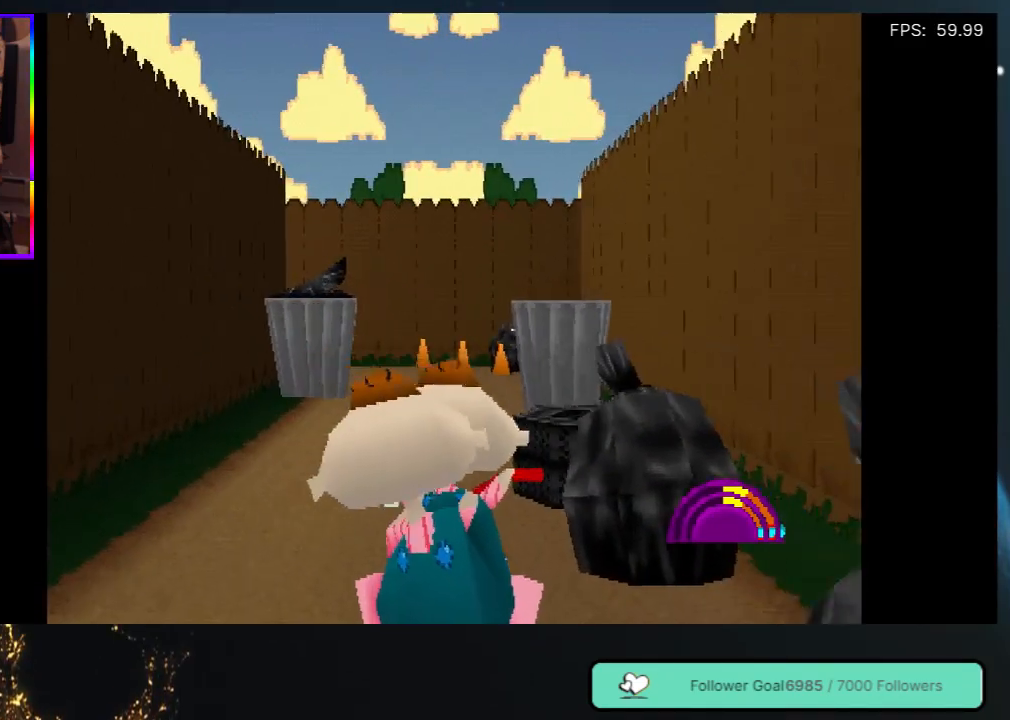
{"buttons": ["A", "DPAD_UP"], "left_stick": "center", "right_stick": "center", "events": []}
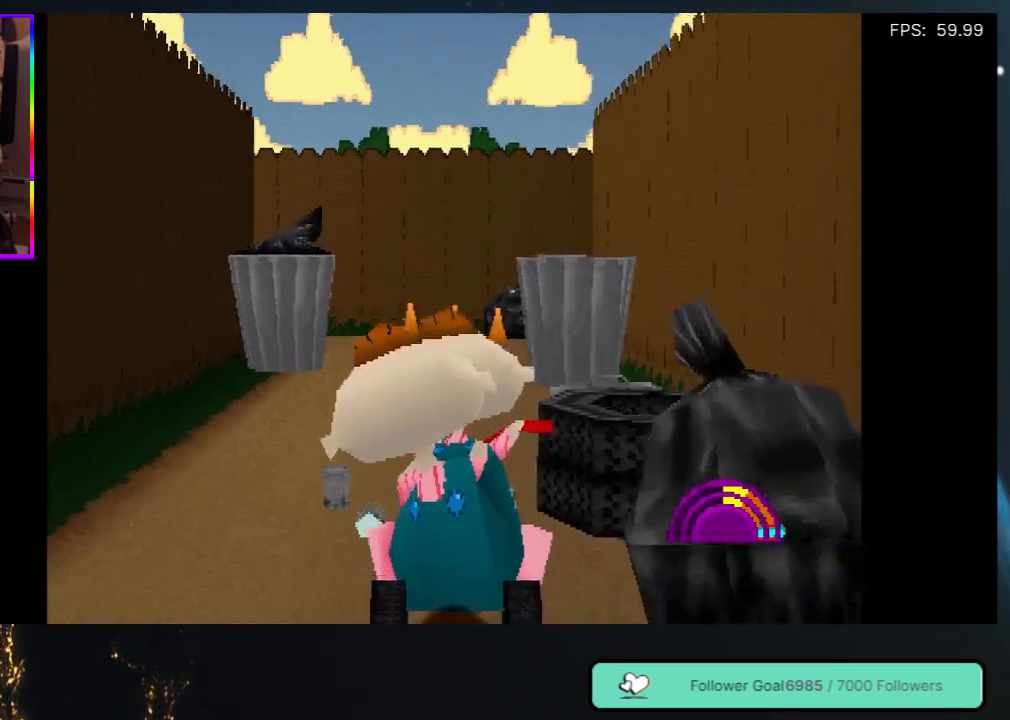
{"buttons": ["A", "DPAD_UP"], "left_stick": "center", "right_stick": "center", "events": [[83, "A", "up"], [433, "A", "down"]]}
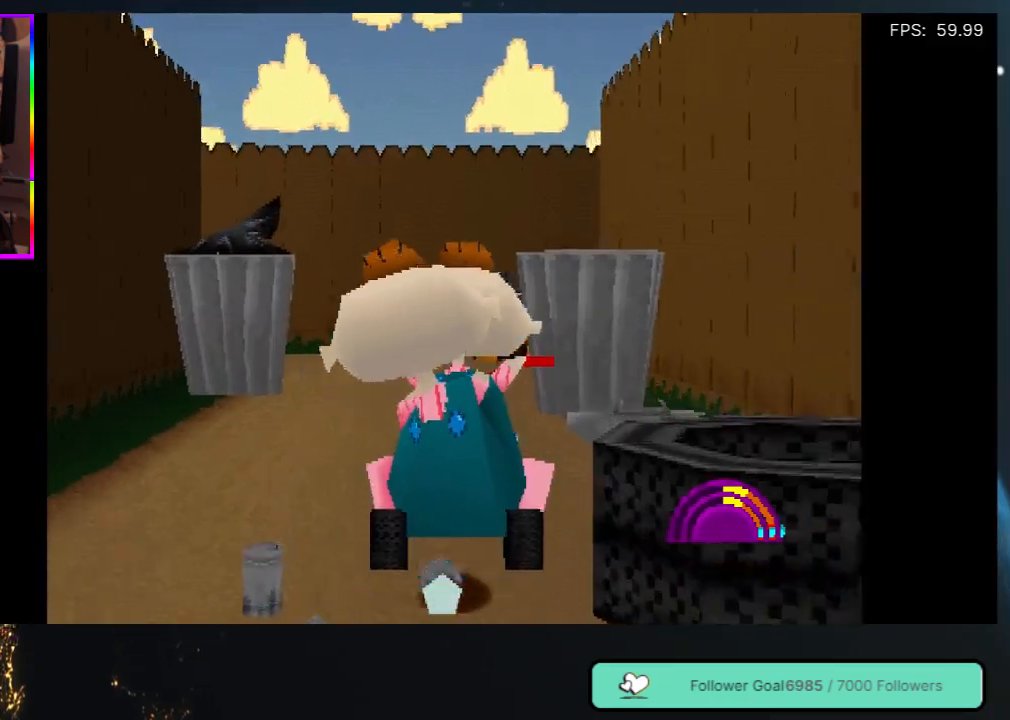
{"buttons": ["DPAD_UP"], "left_stick": "center", "right_stick": "center", "events": [[33, "A", "up"], [33, "DPAD_LEFT", "down"], [117, "DPAD_LEFT", "up"], [300, "DPAD_LEFT", "down"], [450, "DPAD_LEFT", "up"]]}
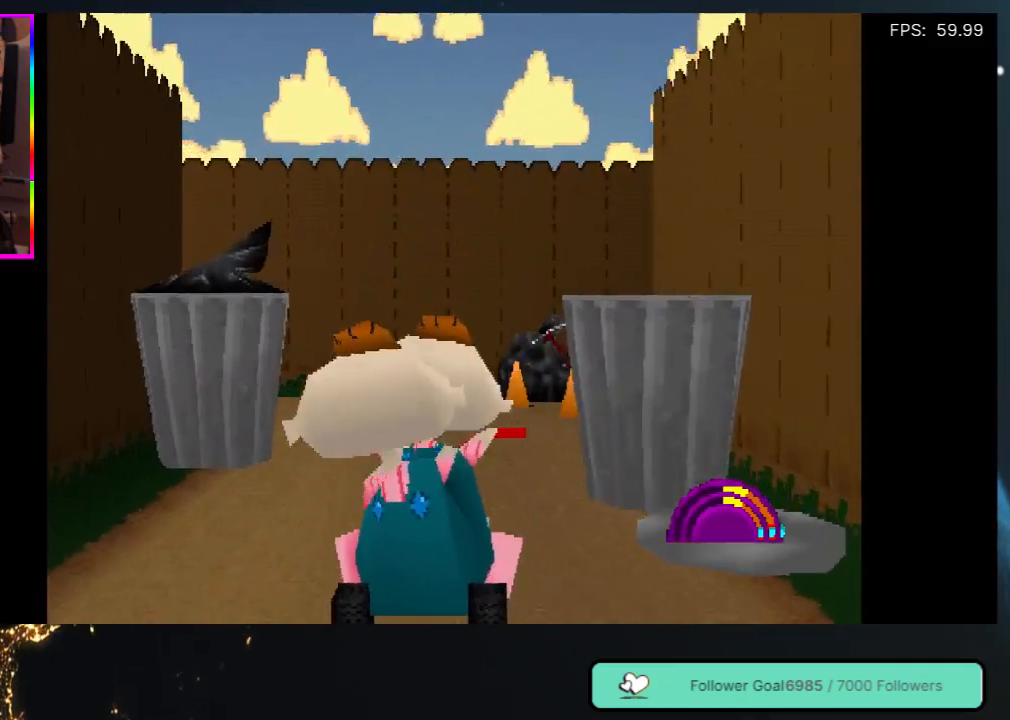
{"buttons": ["DPAD_UP"], "left_stick": "center", "right_stick": "center", "events": []}
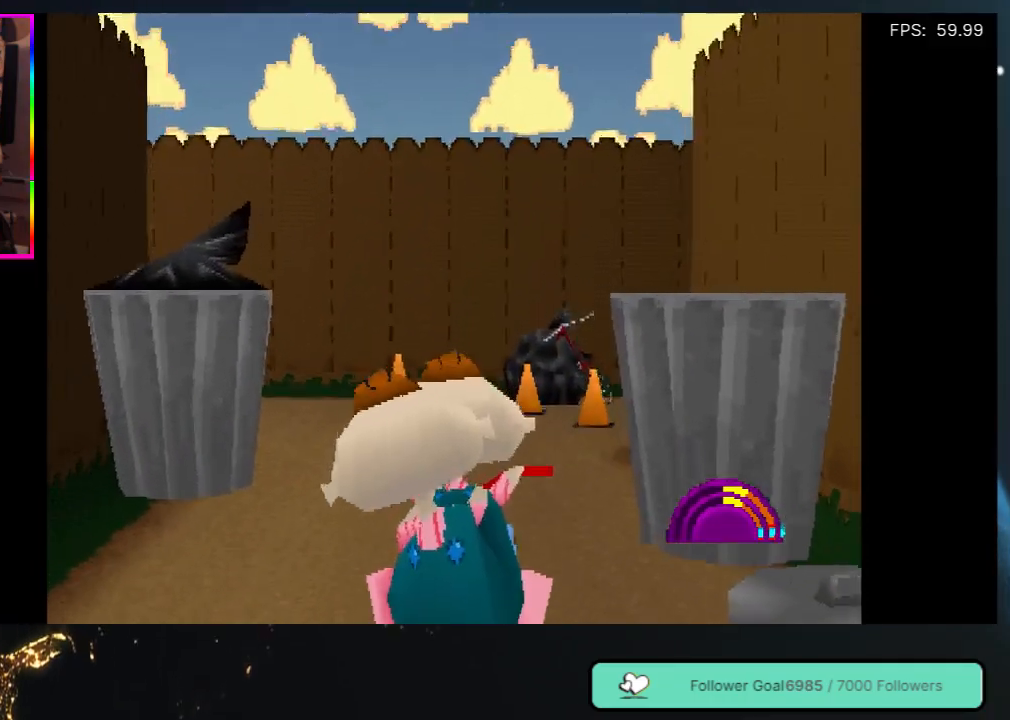
{"buttons": ["DPAD_UP"], "left_stick": "center", "right_stick": "center", "events": [[183, "DPAD_LEFT", "down"], [383, "DPAD_LEFT", "up"]]}
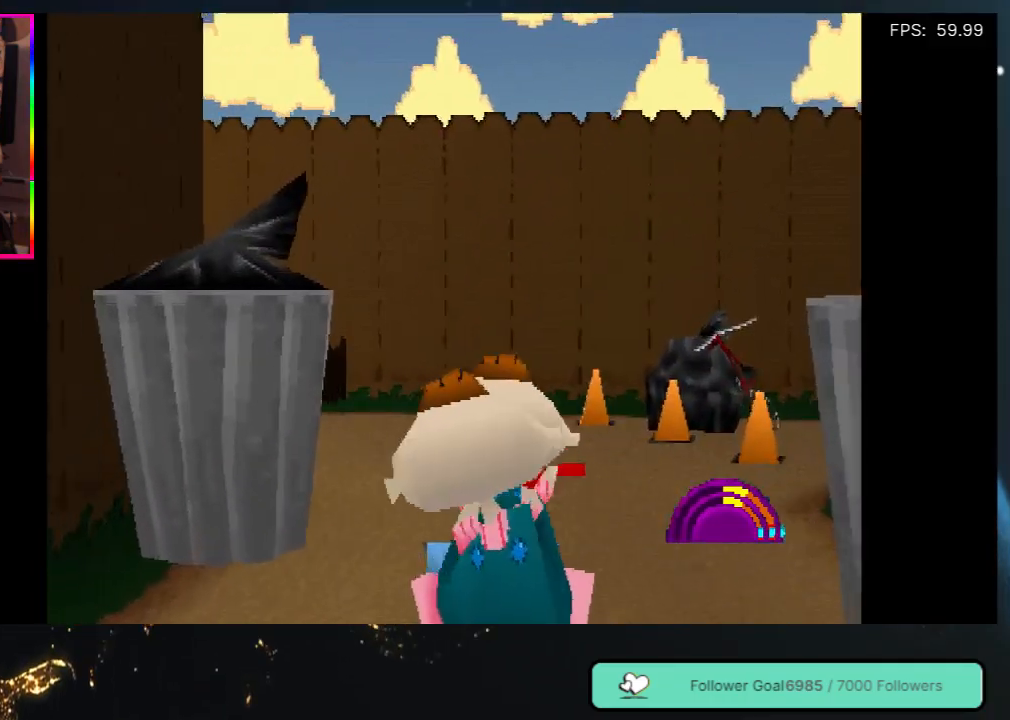
{"buttons": ["DPAD_UP", "DPAD_LEFT"], "left_stick": "center", "right_stick": "center", "events": [[300, "DPAD_LEFT", "down"]]}
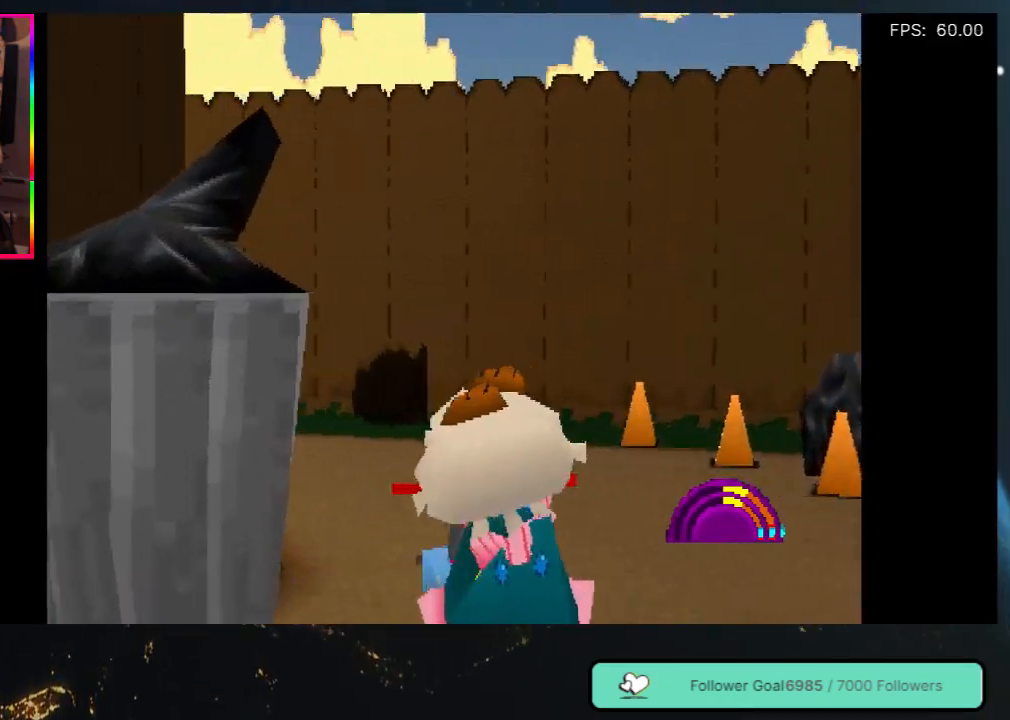
{"buttons": ["DPAD_UP", "DPAD_LEFT"], "left_stick": "center", "right_stick": "center", "events": [[33, "DPAD_LEFT", "up"], [267, "DPAD_LEFT", "down"]]}
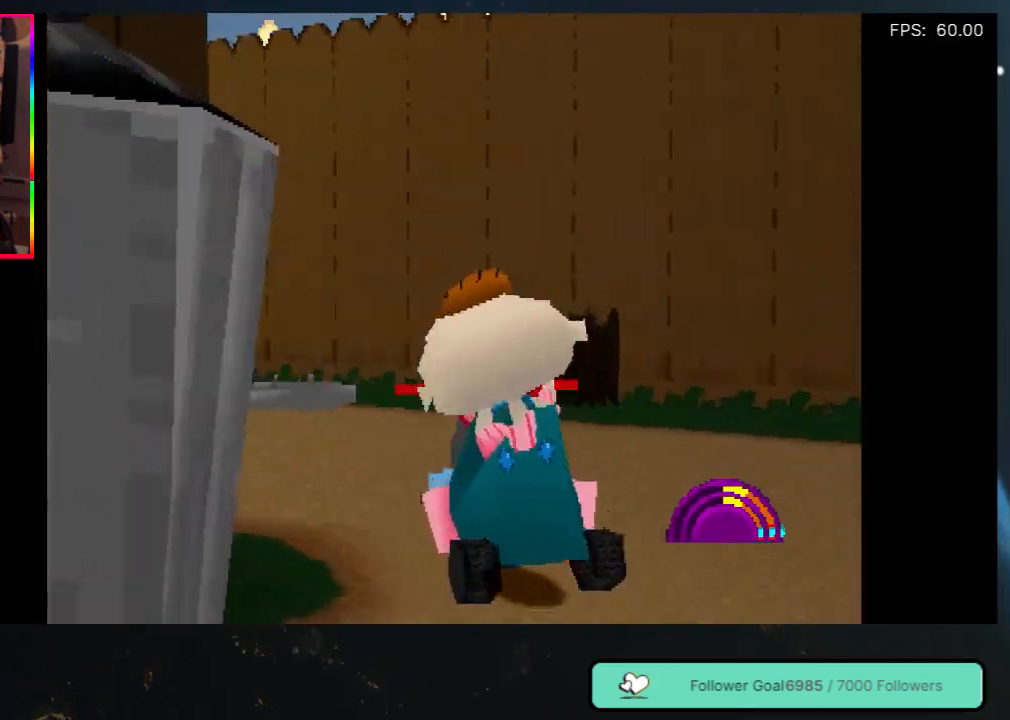
{"buttons": ["DPAD_UP", "DPAD_LEFT"], "left_stick": "center", "right_stick": "center", "events": [[133, "DPAD_LEFT", "up"], [283, "DPAD_LEFT", "down"]]}
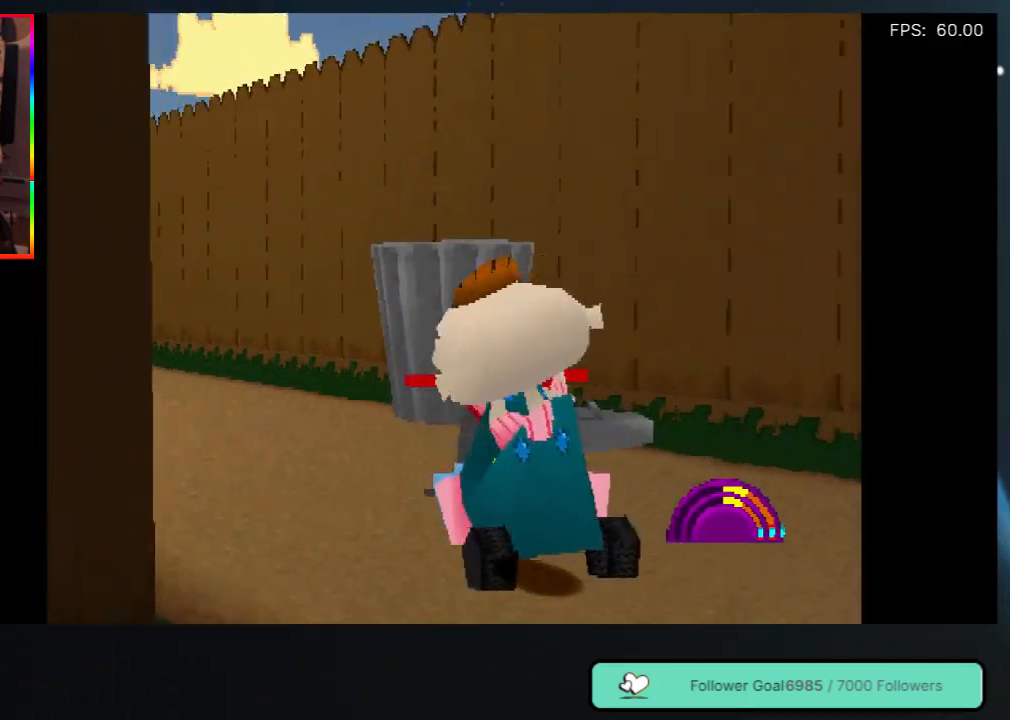
{"buttons": ["DPAD_UP"], "left_stick": "center", "right_stick": "center", "events": [[283, "DPAD_LEFT", "up"]]}
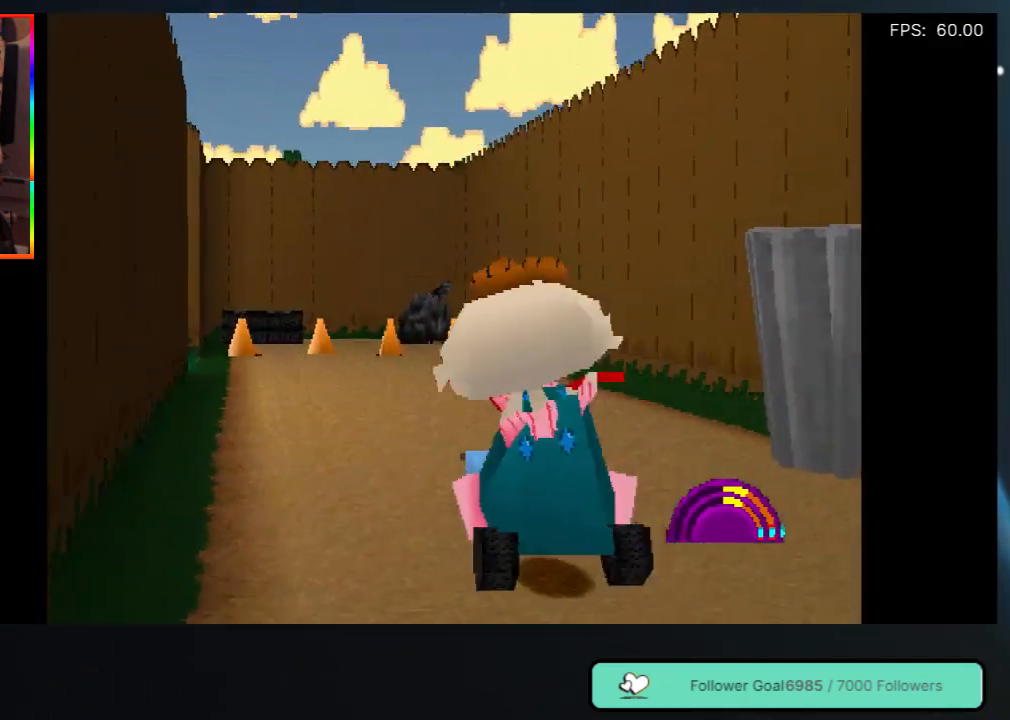
{"buttons": ["DPAD_UP"], "left_stick": "center", "right_stick": "center", "events": []}
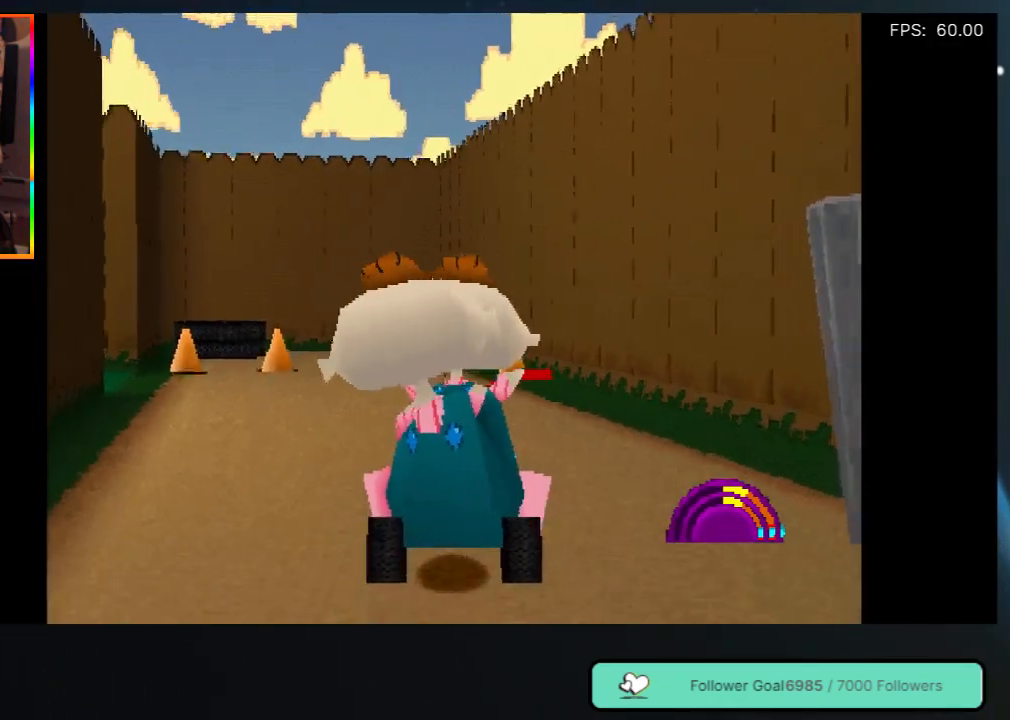
{"buttons": ["DPAD_UP"], "left_stick": "center", "right_stick": "center", "events": [[83, "DPAD_LEFT", "down"], [217, "DPAD_LEFT", "up"]]}
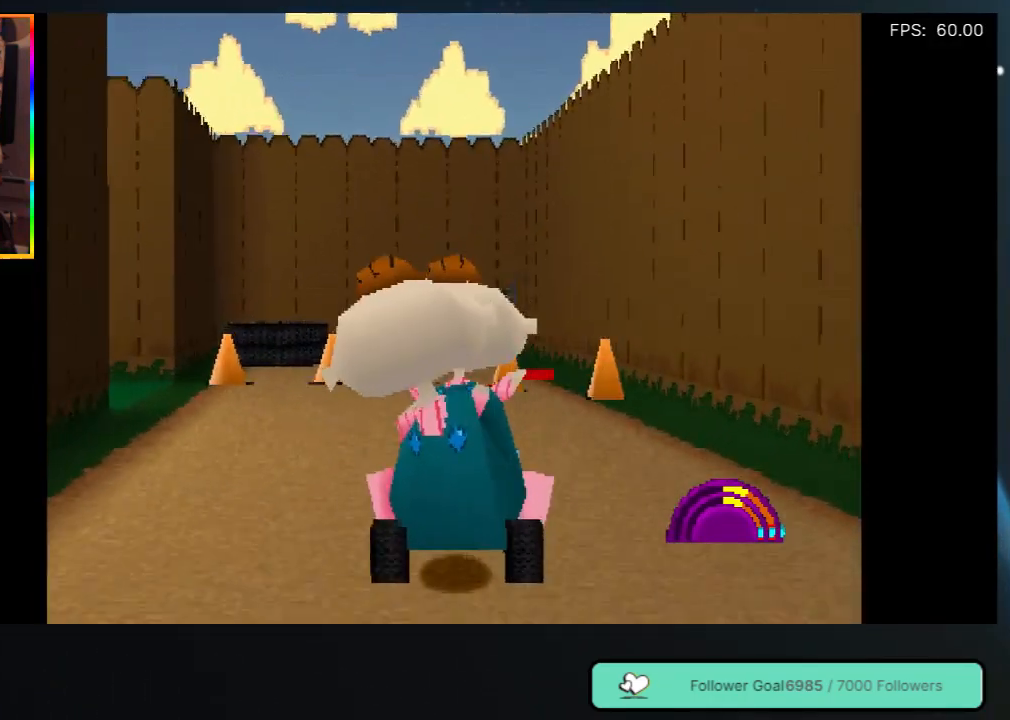
{"buttons": ["DPAD_UP"], "left_stick": "center", "right_stick": "center", "events": [[117, "DPAD_LEFT", "down"], [383, "DPAD_LEFT", "up"]]}